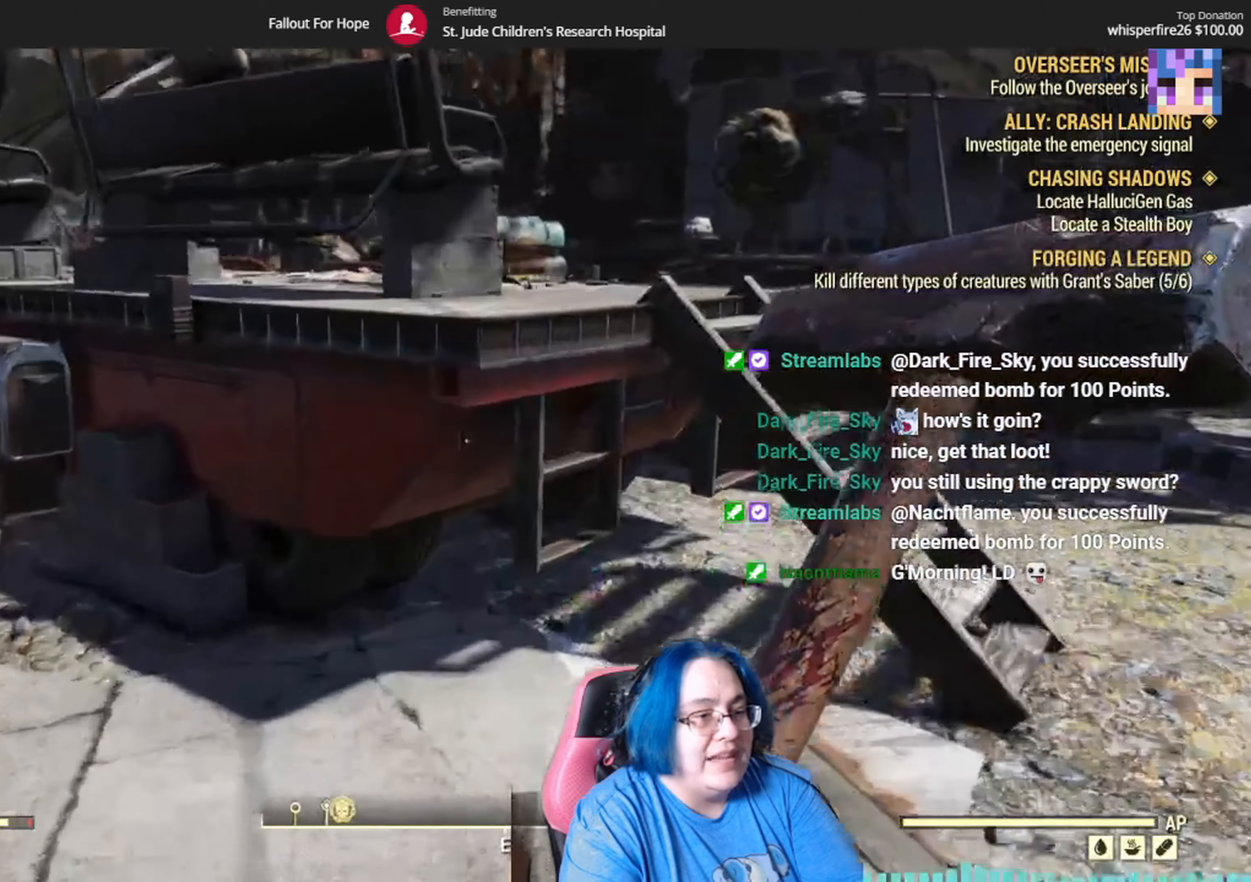
Gameplay with a controller (Xbox layout); each line is a JSON object with the inputs held at the frame after it. "events" lists button and stick changes between this image and that frame as [ms after this image, input, new state], when the widget could be followed in between.
{"buttons": [], "left_stick": "up", "right_stick": "center", "events": [[101, "right_stick", "up-right"], [201, "right_stick", "center"]]}
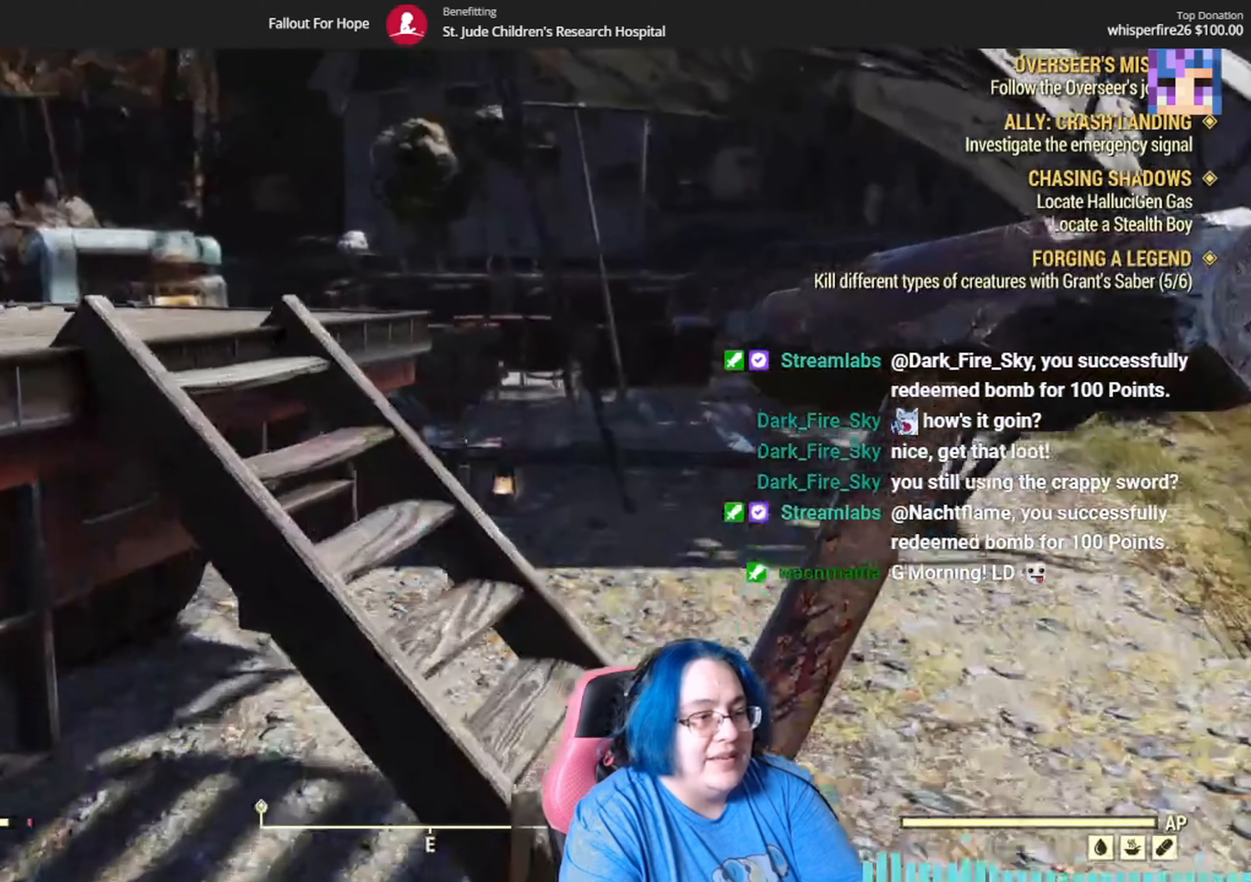
{"buttons": [], "left_stick": "up", "right_stick": "left", "events": [[167, "right_stick", "left"], [200, "left_stick", "up-right"], [400, "left_stick", "up"]]}
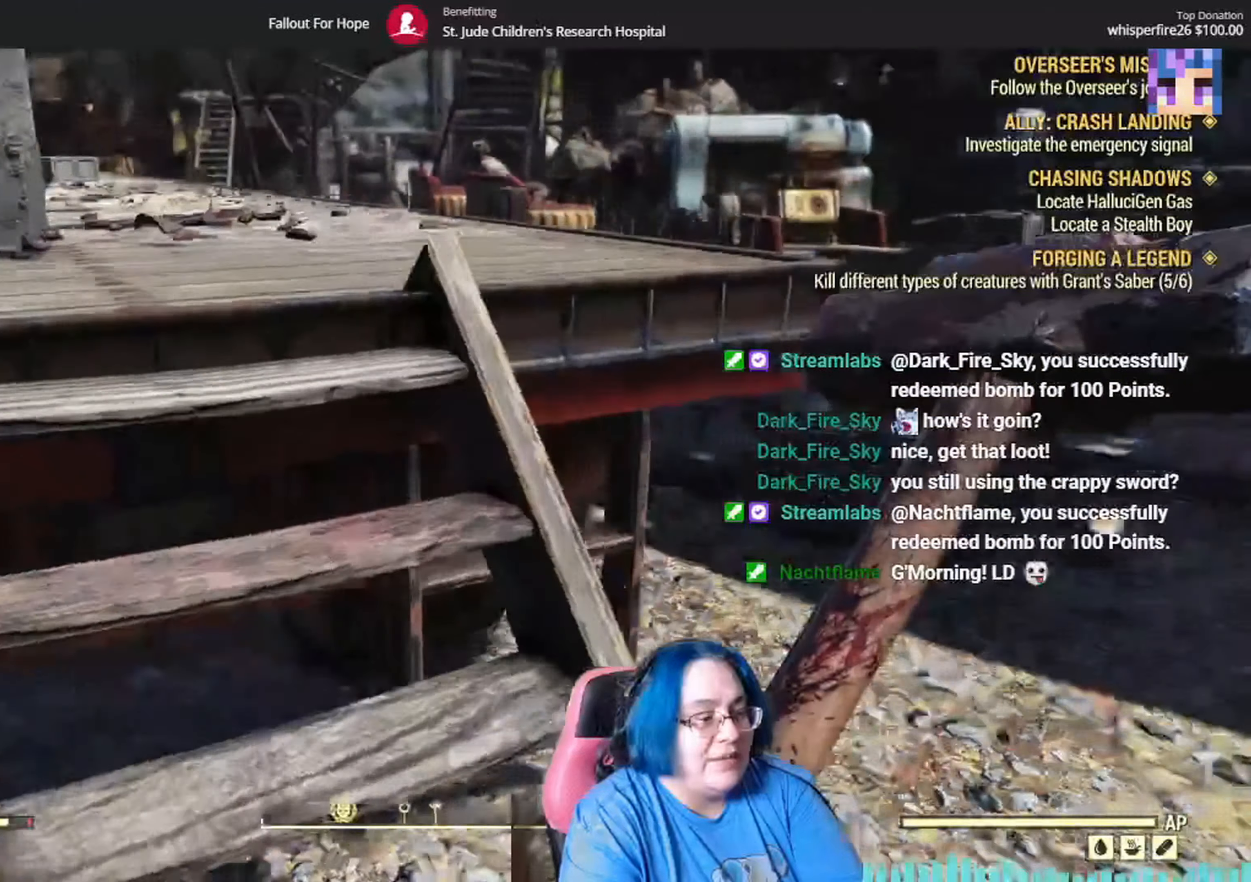
{"buttons": [], "left_stick": "up-left", "right_stick": "right"}
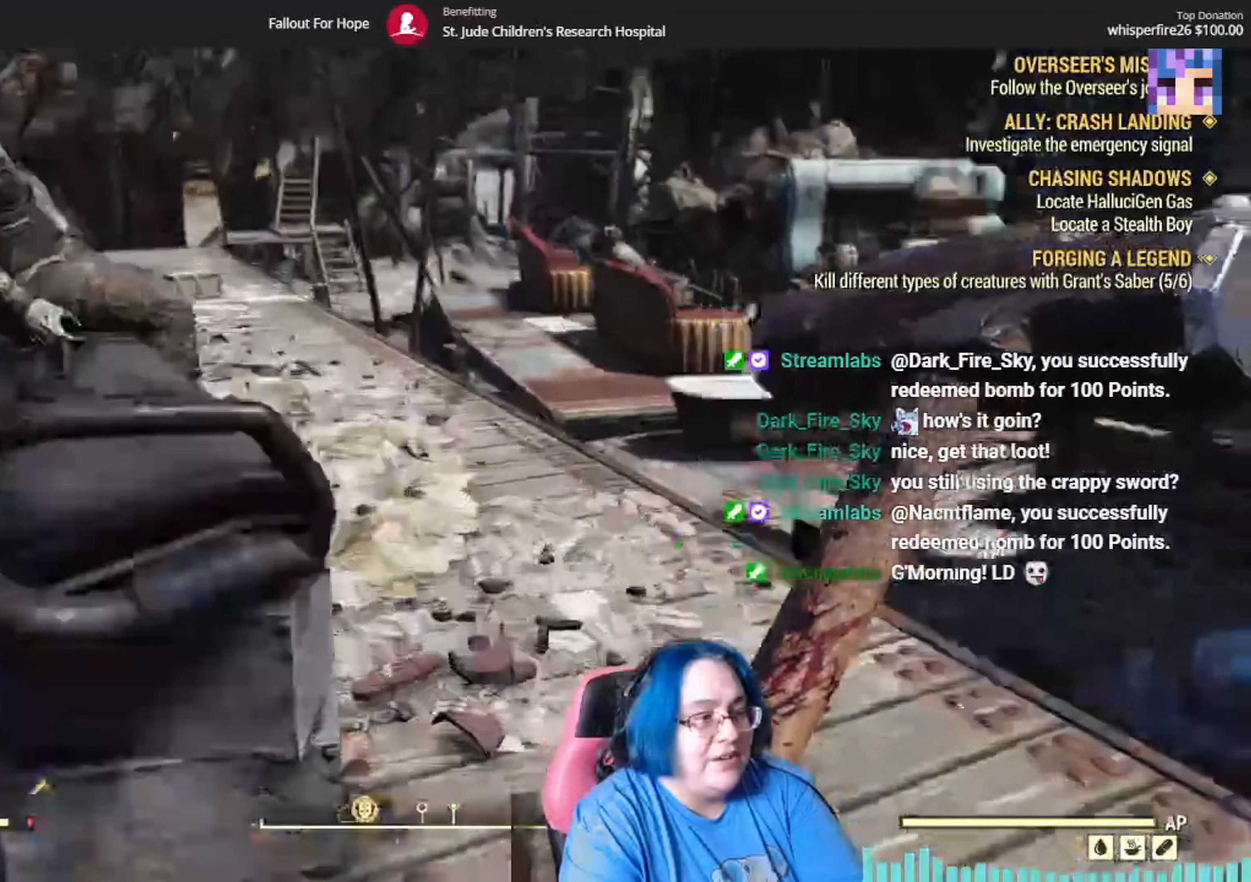
{"buttons": [], "left_stick": "left", "right_stick": "right"}